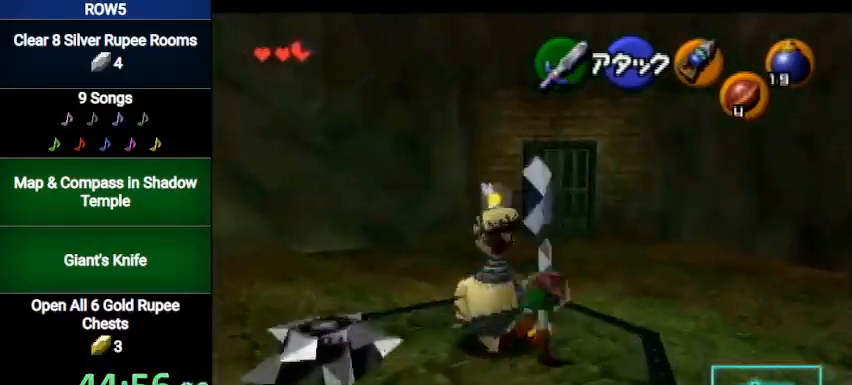
Gameplay with a controller (Nintendo layout); each line is a JSON object with the inputs held at the frame after it. "events" lists button and stick changes between this image and that frame as [ms after this image, input, new state], when the widget could be followed in between. Not read: L3 R3.
{"buttons": [], "left_stick": "up-left", "right_stick": "center", "events": [[234, "left_stick", "up-left"]]}
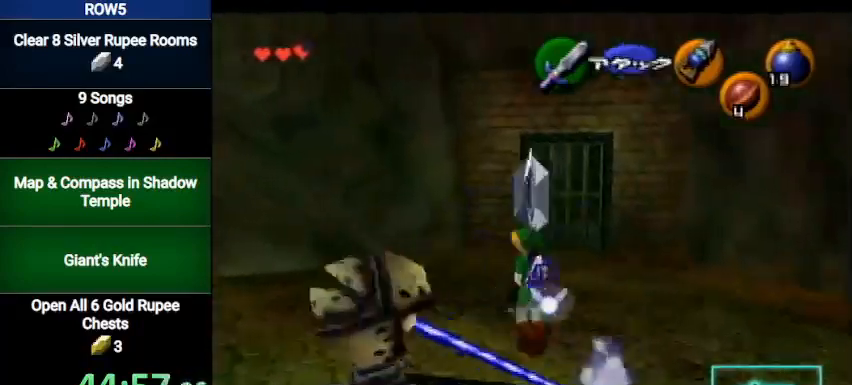
{"buttons": [], "left_stick": "up", "right_stick": "center", "events": [[100, "A", "down"], [133, "L1", "down"], [267, "left_stick", "up"], [333, "A", "up"], [333, "L1", "up"]]}
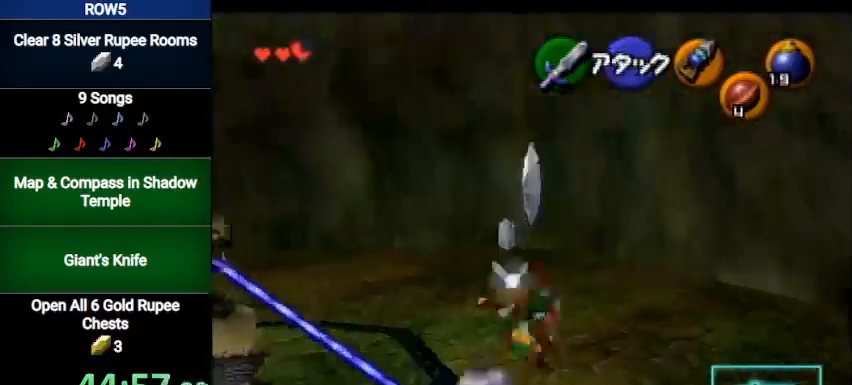
{"buttons": ["A"], "left_stick": "up", "right_stick": "center", "events": [[401, "A", "down"]]}
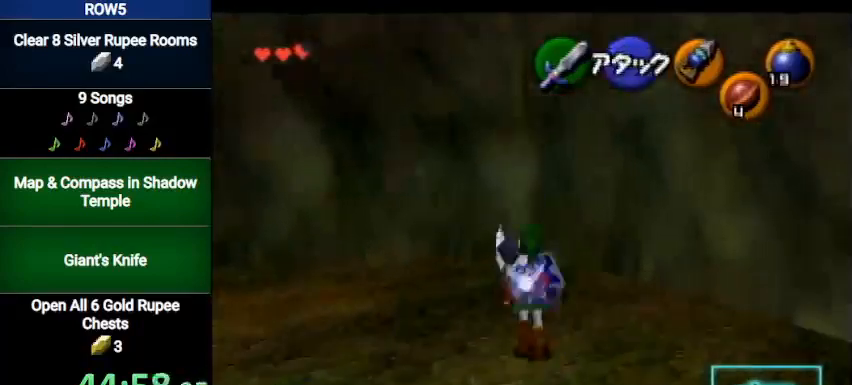
{"buttons": [], "left_stick": "up-left", "right_stick": "center", "events": [[133, "A", "up"], [467, "left_stick", "up-left"]]}
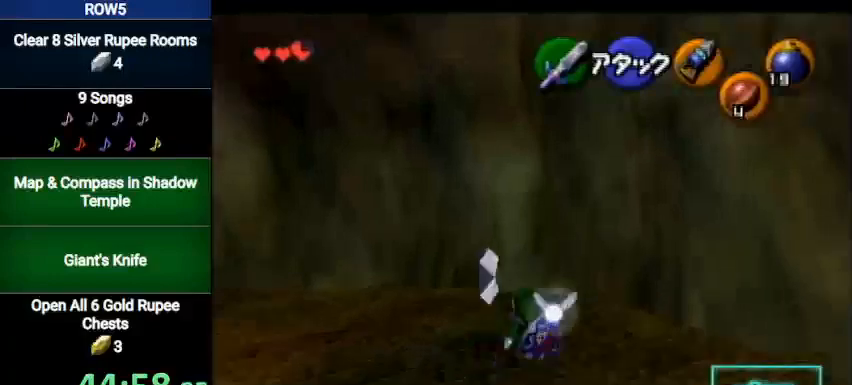
{"buttons": ["A", "L1"], "left_stick": "down-left", "right_stick": "center", "events": [[100, "left_stick", "left"], [267, "left_stick", "down-left"], [467, "A", "down"], [501, "L1", "down"]]}
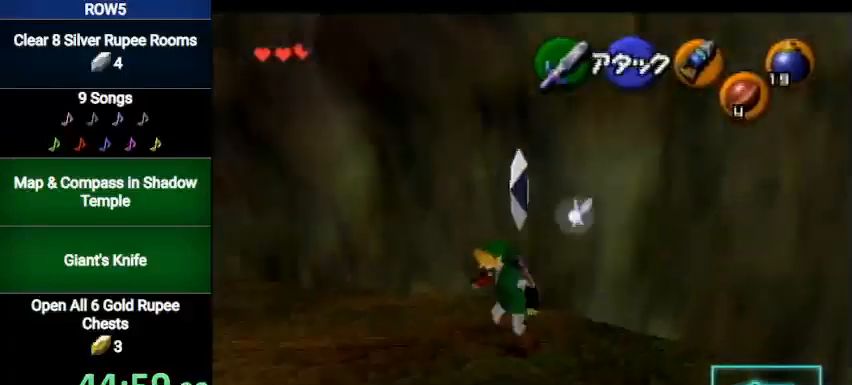
{"buttons": [], "left_stick": "up", "right_stick": "center", "events": [[66, "left_stick", "center"], [167, "left_stick", "up"], [200, "A", "up"], [233, "L1", "up"]]}
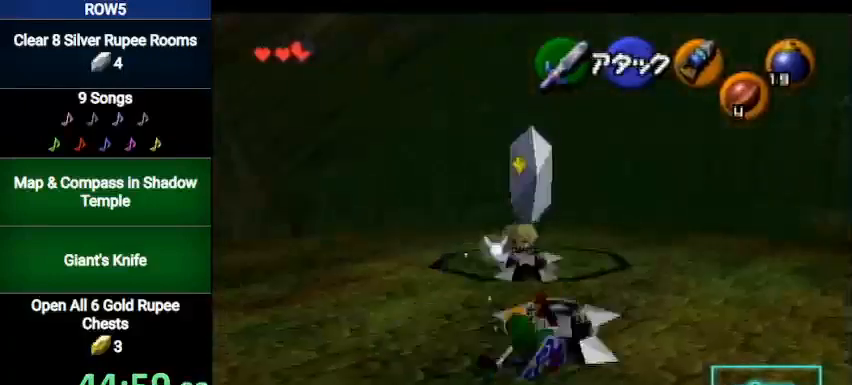
{"buttons": ["A"], "left_stick": "up", "right_stick": "center", "events": [[367, "A", "down"]]}
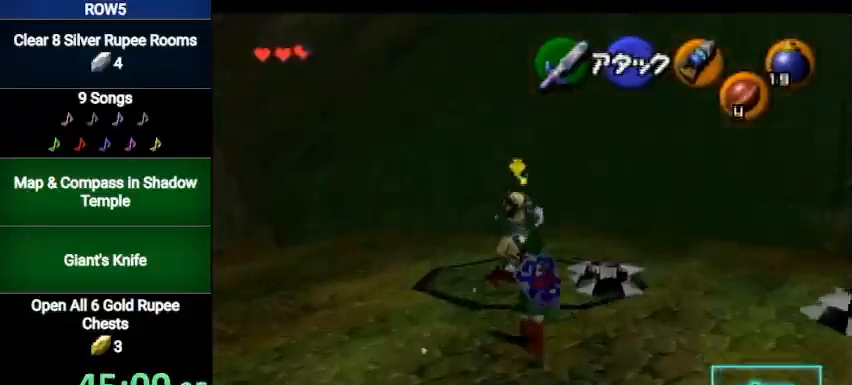
{"buttons": [], "left_stick": "up", "right_stick": "center", "events": [[134, "A", "up"]]}
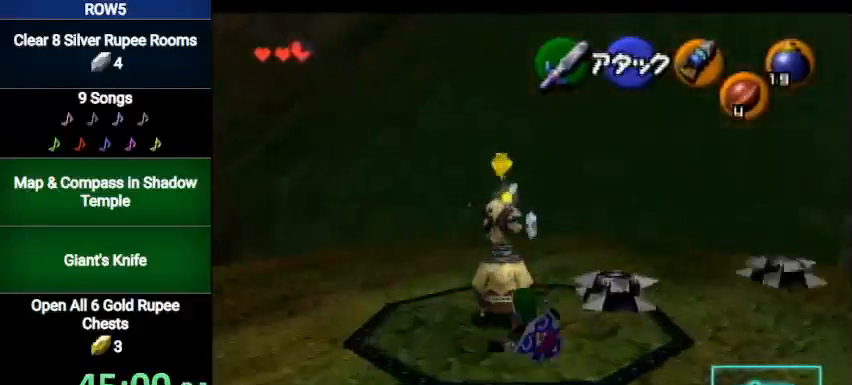
{"buttons": [], "left_stick": "up", "right_stick": "center", "events": [[100, "A", "down"], [367, "A", "up"]]}
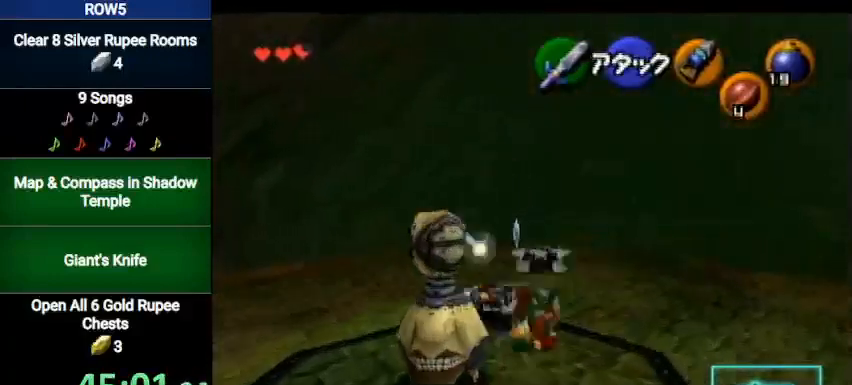
{"buttons": ["A", "L1"], "left_stick": "up", "right_stick": "center", "events": [[367, "A", "down"], [434, "L1", "down"]]}
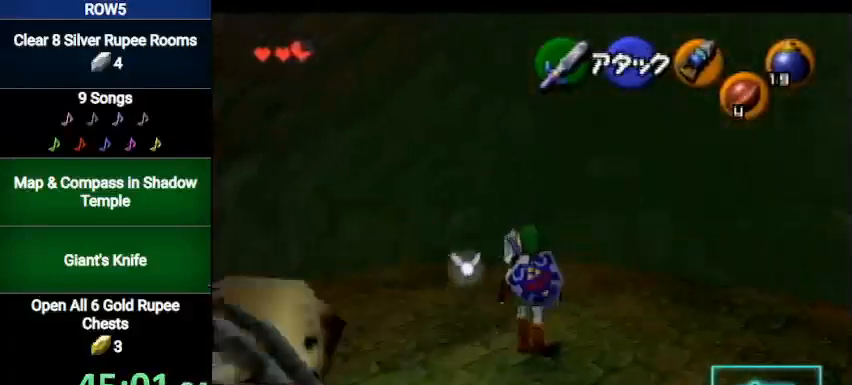
{"buttons": ["L1"], "left_stick": "up", "right_stick": "center", "events": [[100, "A", "up"]]}
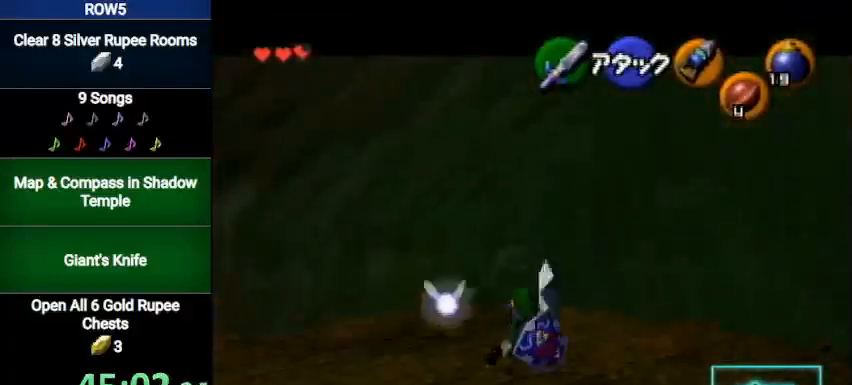
{"buttons": [], "left_stick": "center", "right_stick": "center", "events": [[201, "A", "down"], [201, "left_stick", "left"], [267, "A", "up"], [301, "L1", "up"], [301, "left_stick", "center"]]}
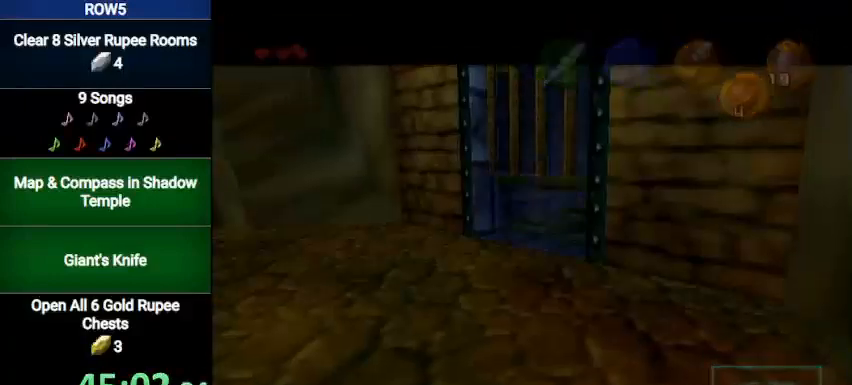
{"buttons": [], "left_stick": "center", "right_stick": "center", "events": []}
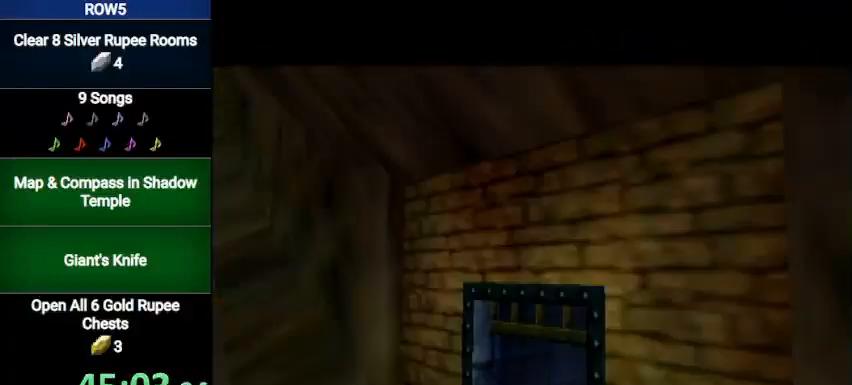
{"buttons": [], "left_stick": "up", "right_stick": "center", "events": [[367, "left_stick", "up"]]}
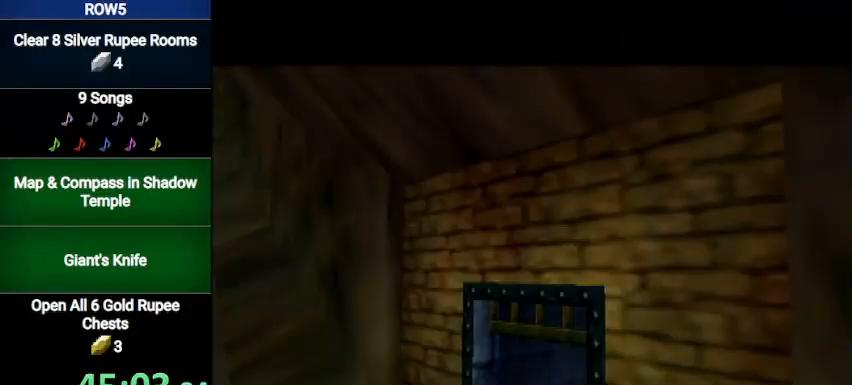
{"buttons": [], "left_stick": "up", "right_stick": "center", "events": []}
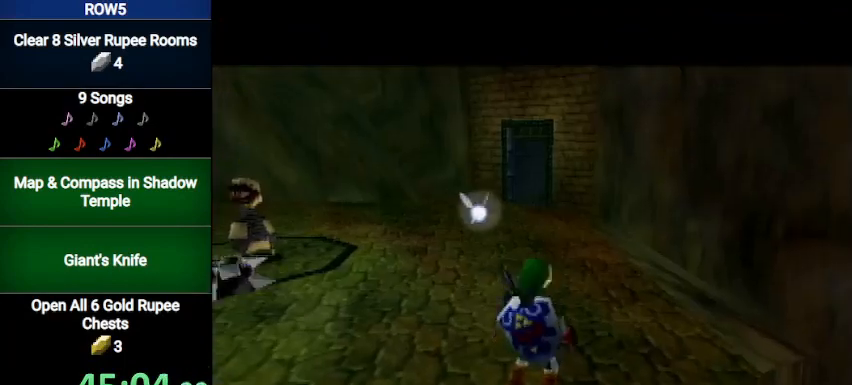
{"buttons": [], "left_stick": "up", "right_stick": "center", "events": [[167, "A", "down"], [334, "A", "up"]]}
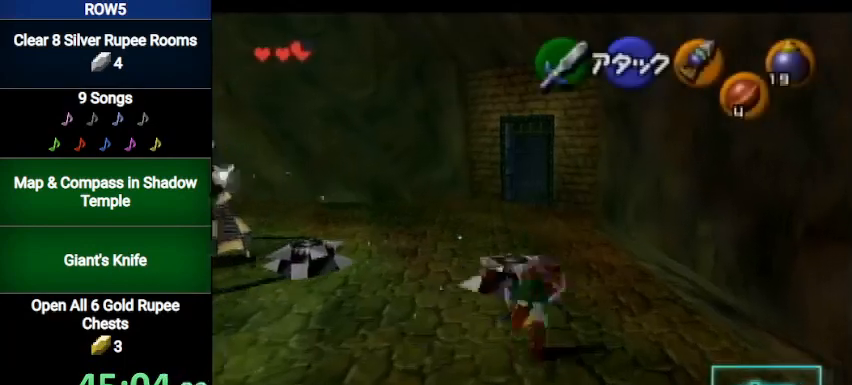
{"buttons": ["A"], "left_stick": "up", "right_stick": "center", "events": [[434, "A", "down"]]}
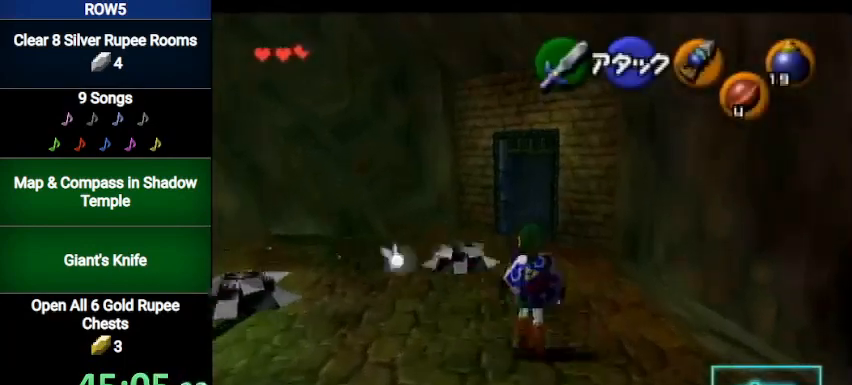
{"buttons": [], "left_stick": "up", "right_stick": "center", "events": [[167, "A", "up"]]}
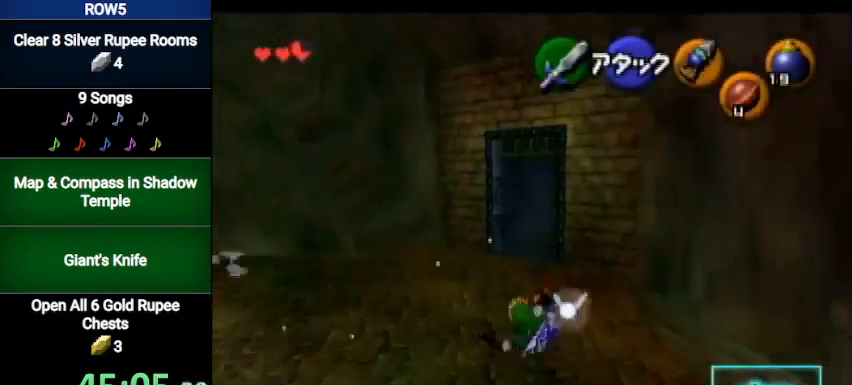
{"buttons": [], "left_stick": "up", "right_stick": "center", "events": [[233, "A", "down"], [500, "A", "up"]]}
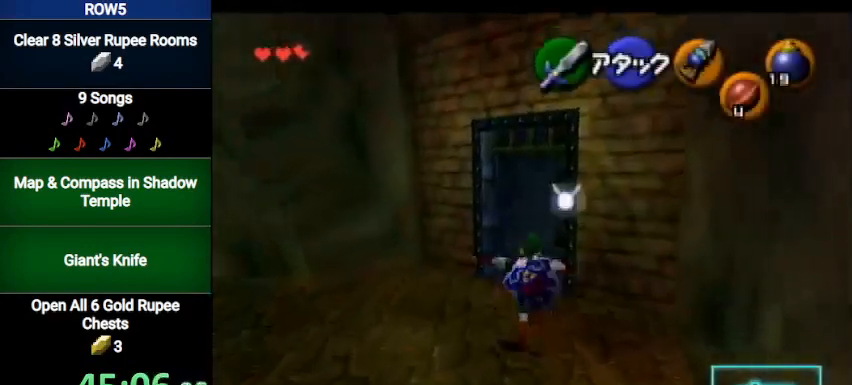
{"buttons": [], "left_stick": "up", "right_stick": "center", "events": []}
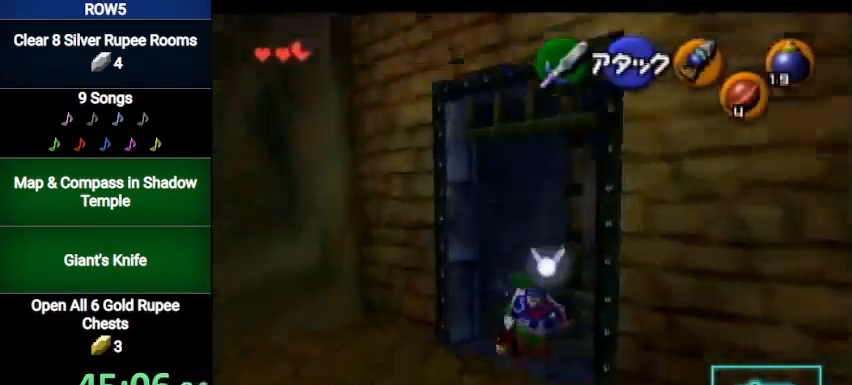
{"buttons": [], "left_stick": "up", "right_stick": "center", "events": [[33, "A", "down"], [267, "A", "up"]]}
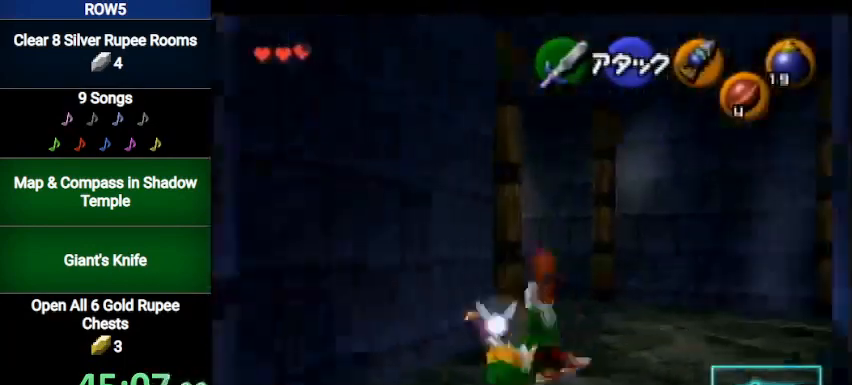
{"buttons": ["A", "L1"], "left_stick": "up-left", "right_stick": "center", "events": [[67, "left_stick", "up-left"], [334, "A", "down"], [367, "L1", "down"]]}
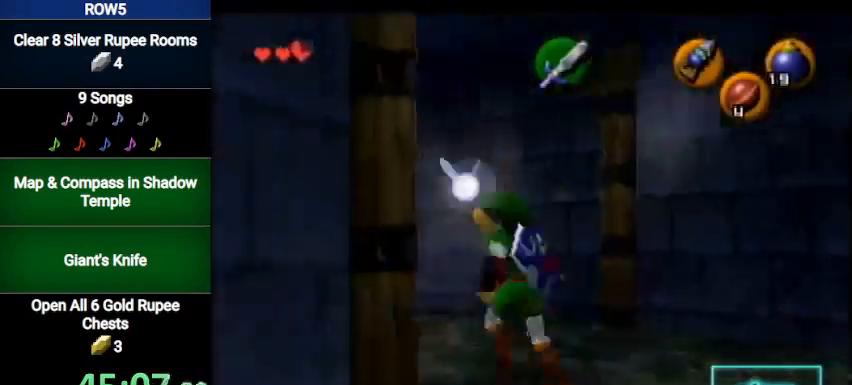
{"buttons": [], "left_stick": "up", "right_stick": "center", "events": [[33, "left_stick", "up"], [133, "A", "up"], [133, "L1", "up"]]}
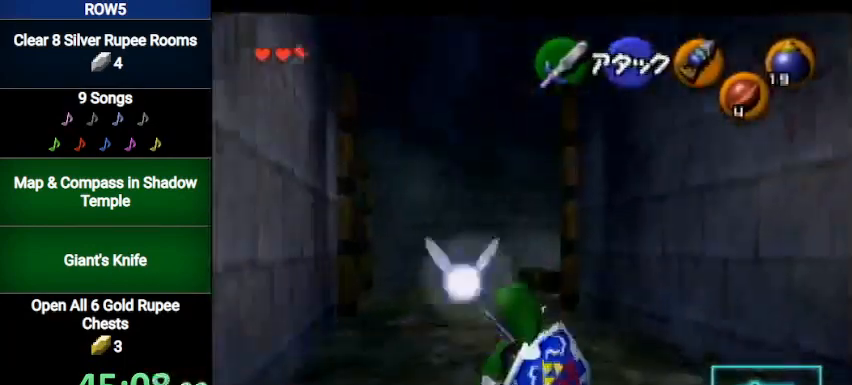
{"buttons": [], "left_stick": "up", "right_stick": "center", "events": [[167, "A", "down"], [401, "A", "up"]]}
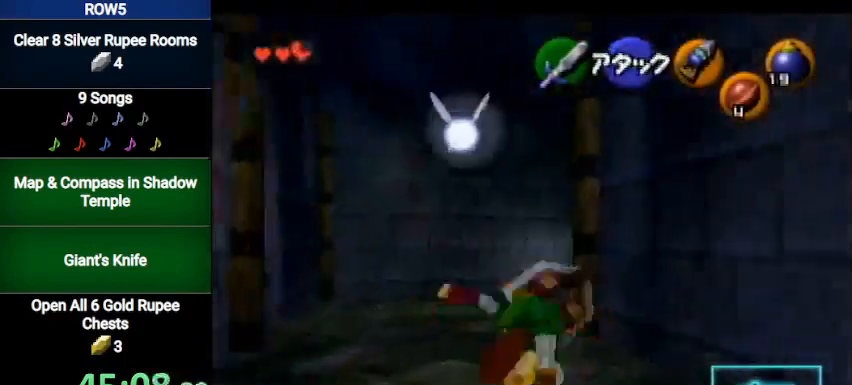
{"buttons": [], "left_stick": "up-right", "right_stick": "center", "events": [[400, "left_stick", "up-right"]]}
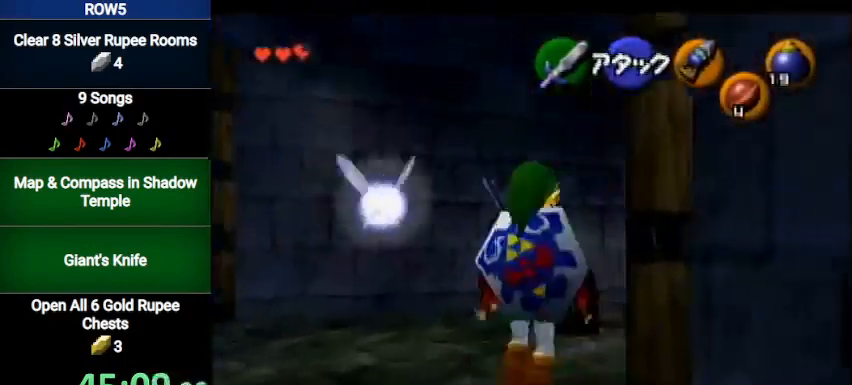
{"buttons": [], "left_stick": "up", "right_stick": "center", "events": [[167, "A", "down"], [167, "L1", "down"], [301, "left_stick", "up"], [401, "L1", "up"], [434, "A", "up"]]}
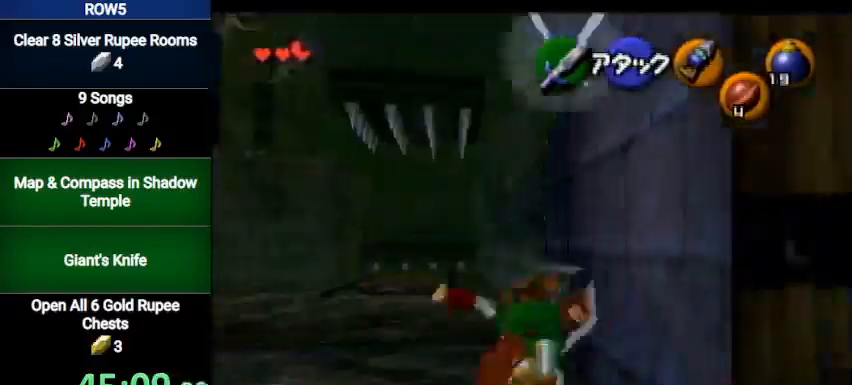
{"buttons": ["A"], "left_stick": "up", "right_stick": "center", "events": [[500, "A", "down"]]}
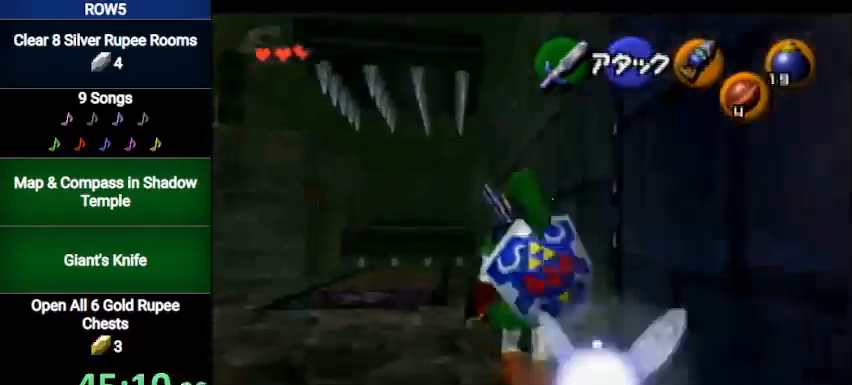
{"buttons": [], "left_stick": "up", "right_stick": "center", "events": [[234, "A", "up"]]}
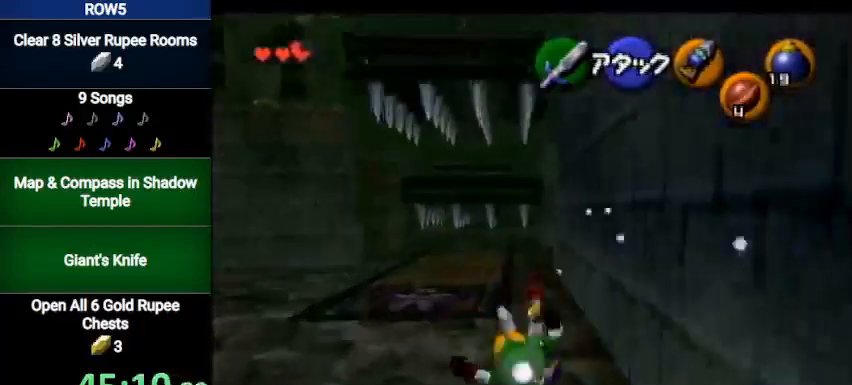
{"buttons": ["A"], "left_stick": "up", "right_stick": "center", "events": [[400, "A", "down"]]}
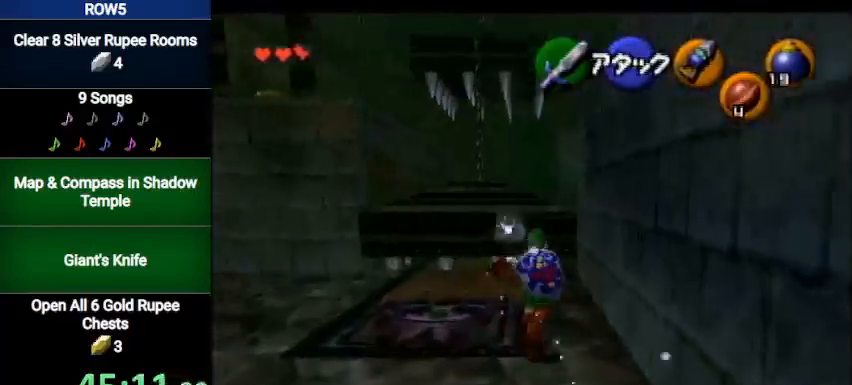
{"buttons": [], "left_stick": "up", "right_stick": "center", "events": [[134, "A", "up"]]}